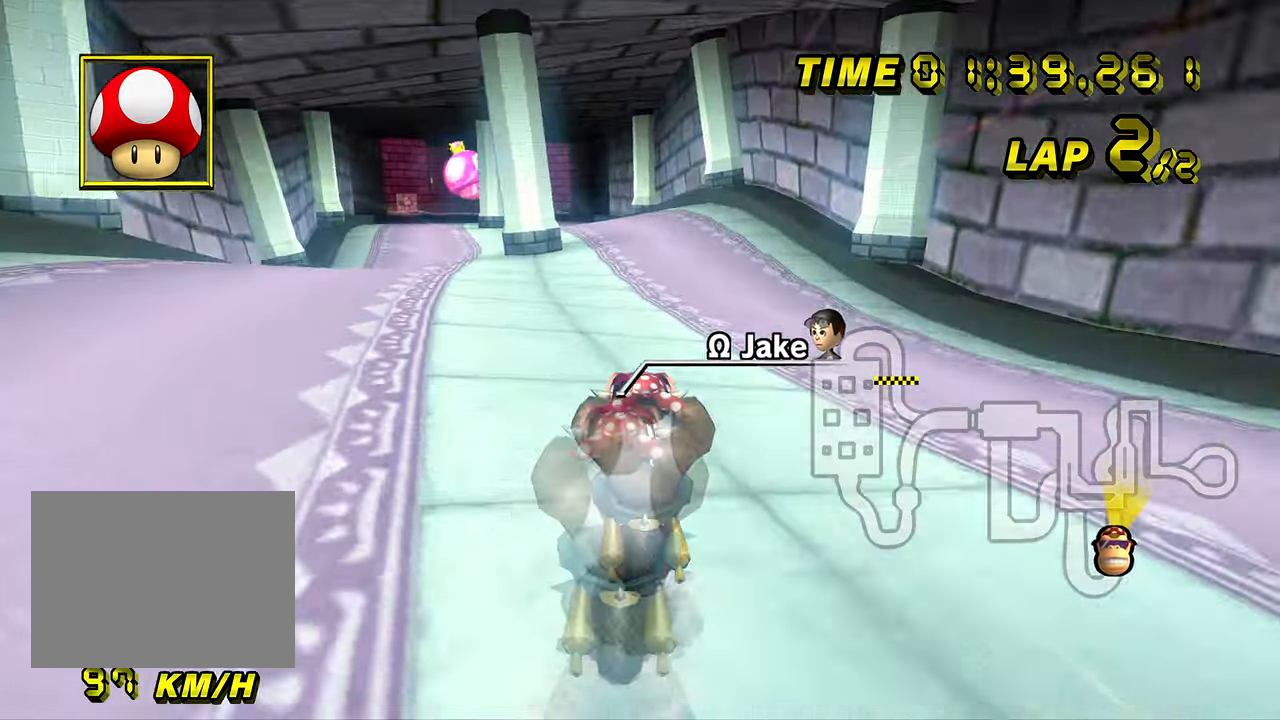
Gameplay with a controller (Nintendo layout); each line is a JSON object with the inputs held at the frame after it. "events" lists button and stick changes between this image and that frame as [ms after this image, input, new state], when the widget could be followed in between. Not read: B L3 R3 X Y Z.
{"buttons": ["A"], "left_stick": "down", "events": [[167, "R1", "down"], [234, "DPAD_RIGHT", "down"], [250, "DPAD_RIGHT", "up"], [284, "R1", "up"], [384, "left_stick", "down"]]}
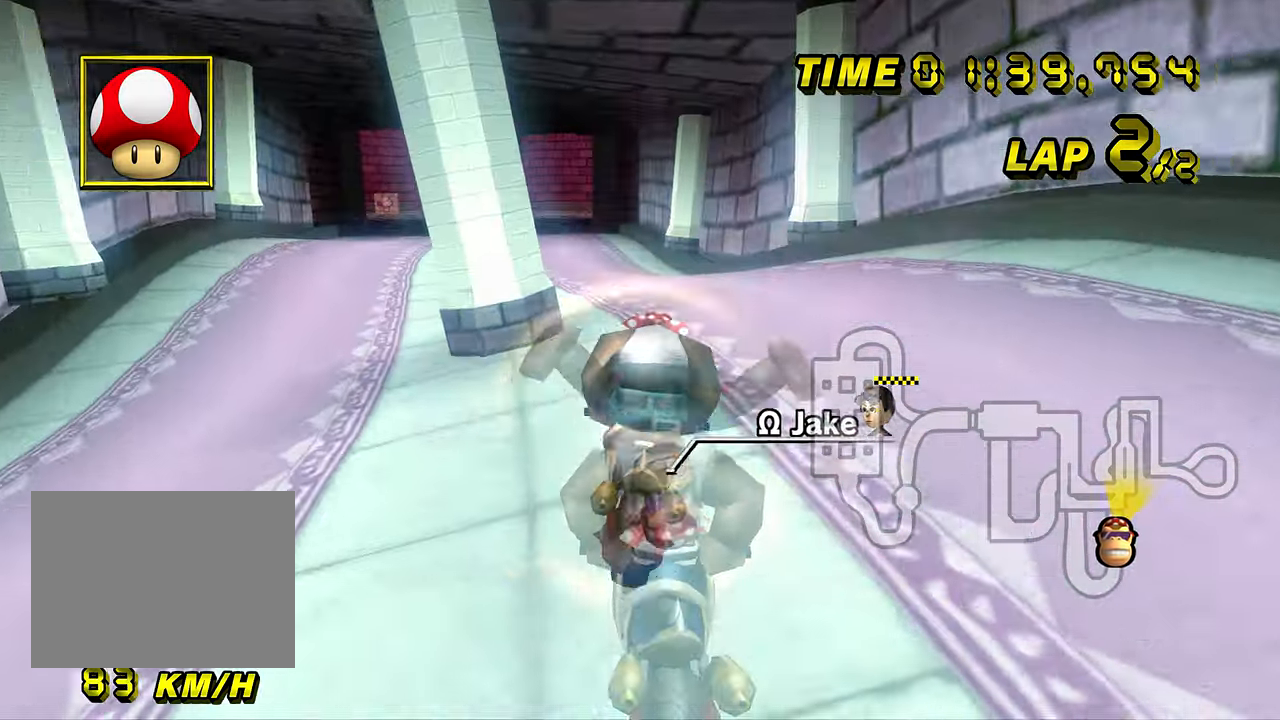
{"buttons": ["A", "DPAD_UP"], "left_stick": "left", "events": [[301, "left_stick", "left"], [351, "DPAD_UP", "down"], [368, "DPAD_UP", "up"], [501, "DPAD_UP", "down"]]}
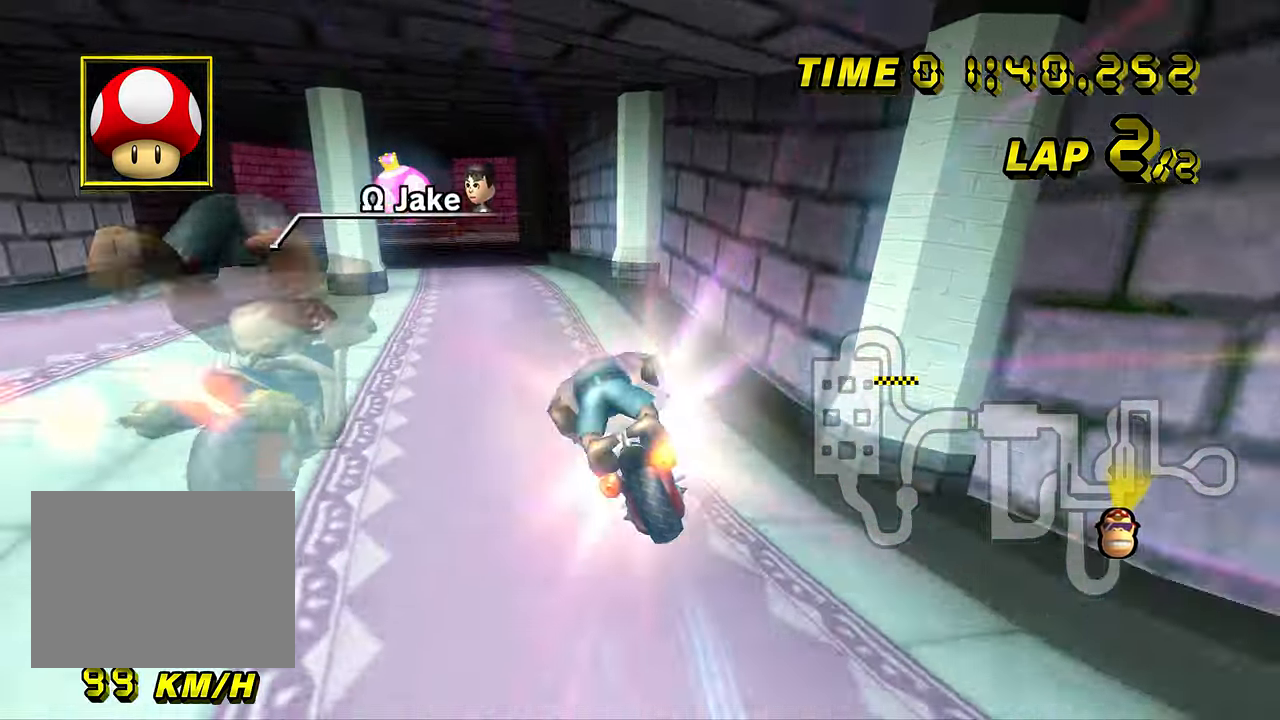
{"buttons": ["A", "R1"], "left_stick": "up-left", "events": [[17, "DPAD_UP", "up"], [117, "left_stick", "up-left"], [284, "R1", "down"]]}
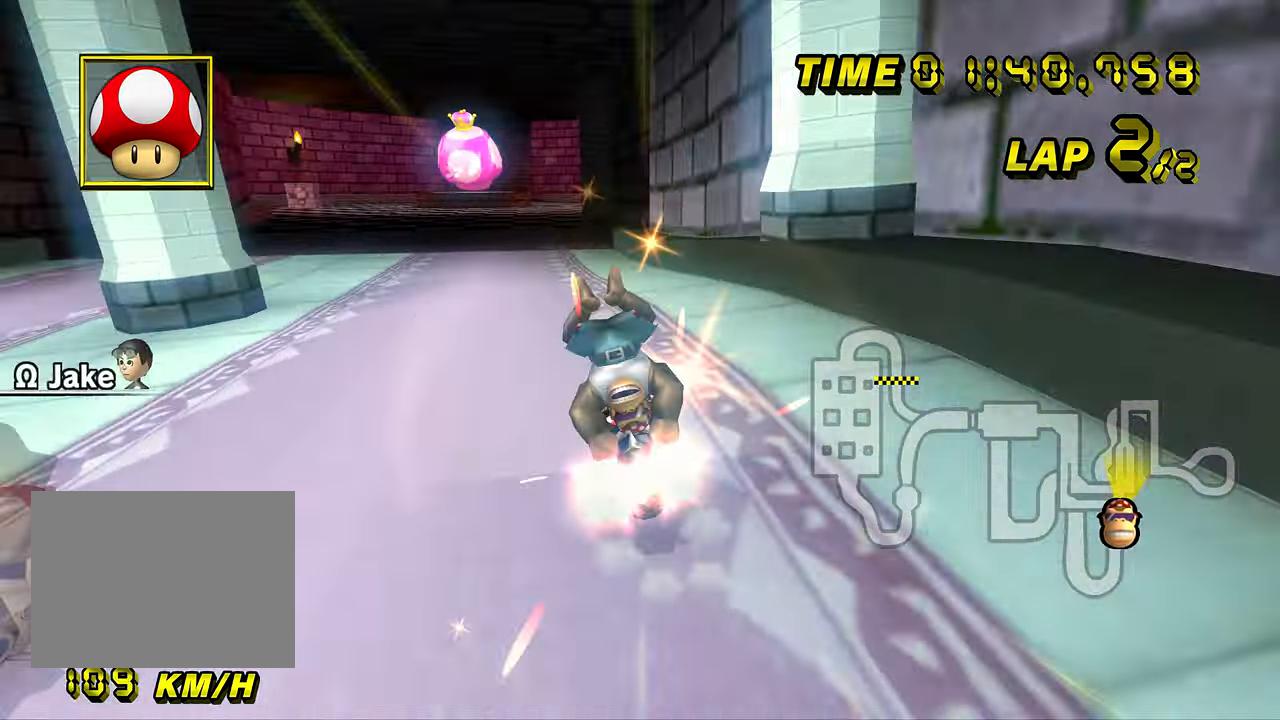
{"buttons": ["A"], "left_stick": "up", "events": [[101, "DPAD_UP", "down"], [101, "left_stick", "up"], [117, "DPAD_UP", "up"], [217, "R1", "up"], [351, "DPAD_UP", "down"], [368, "DPAD_UP", "up"]]}
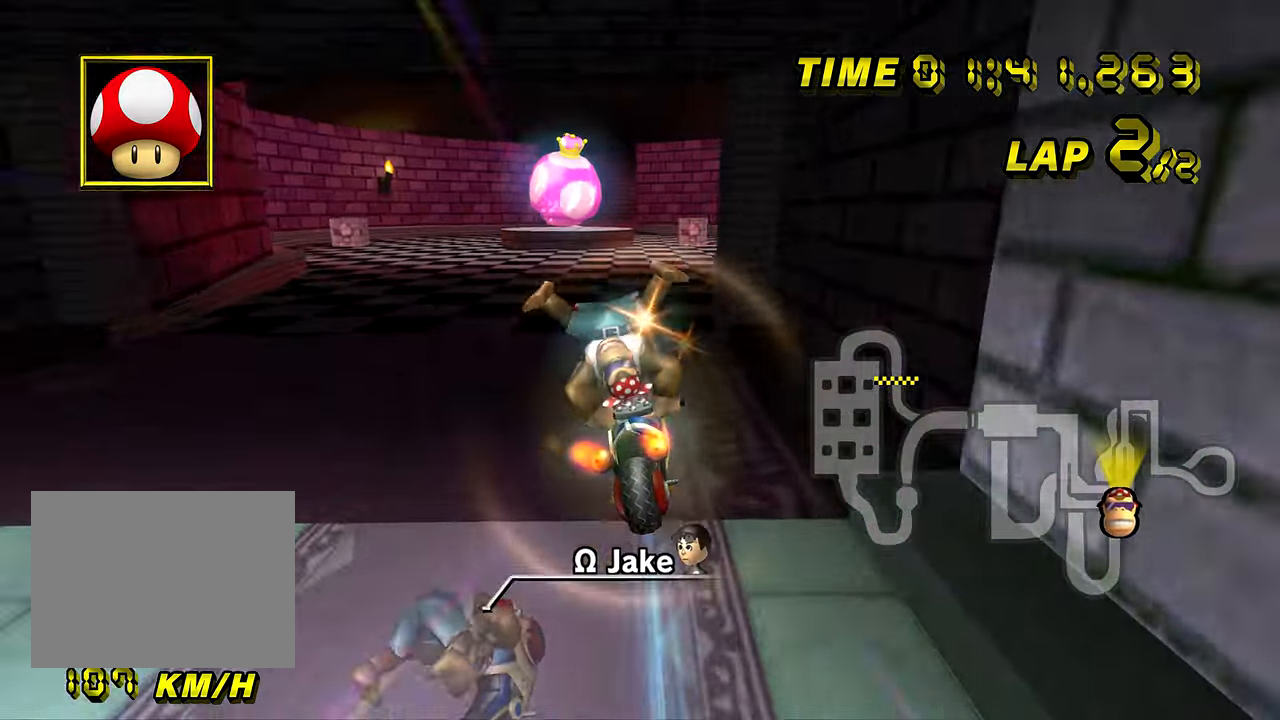
{"buttons": ["A"], "left_stick": "right", "events": [[367, "left_stick", "right"]]}
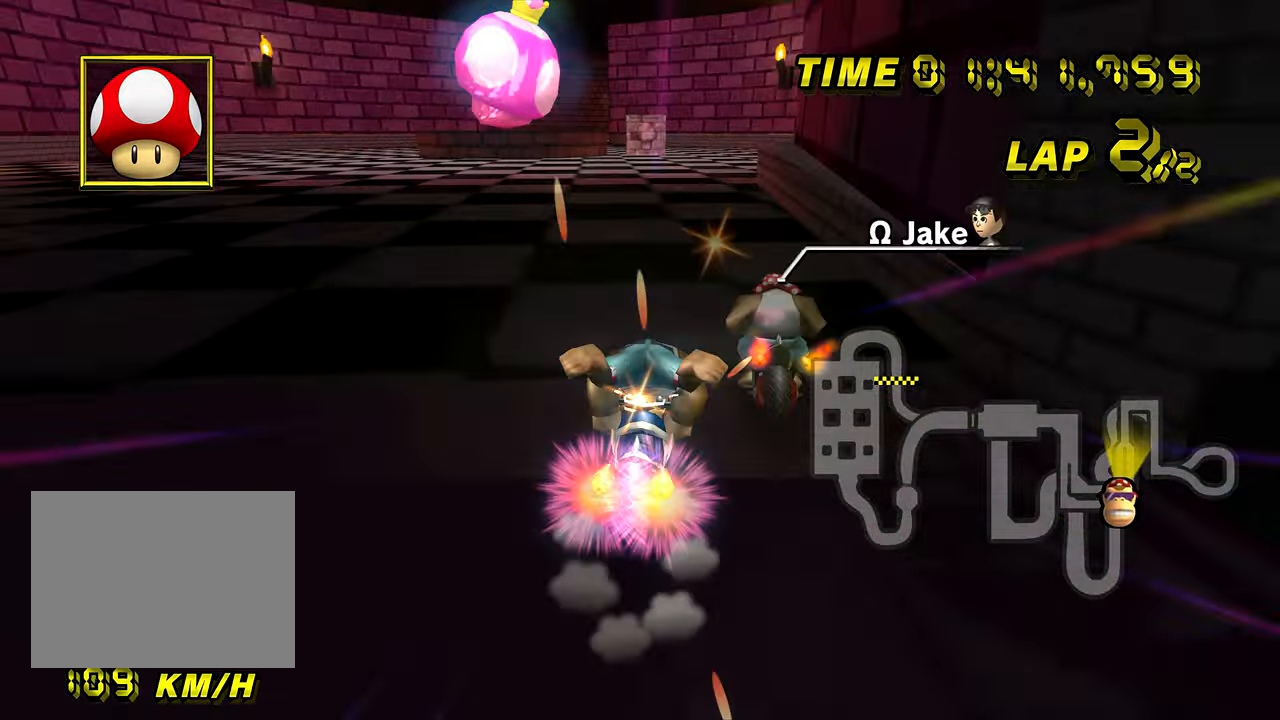
{"buttons": ["A"], "left_stick": "left", "events": [[118, "left_stick", "center"], [301, "left_stick", "left"]]}
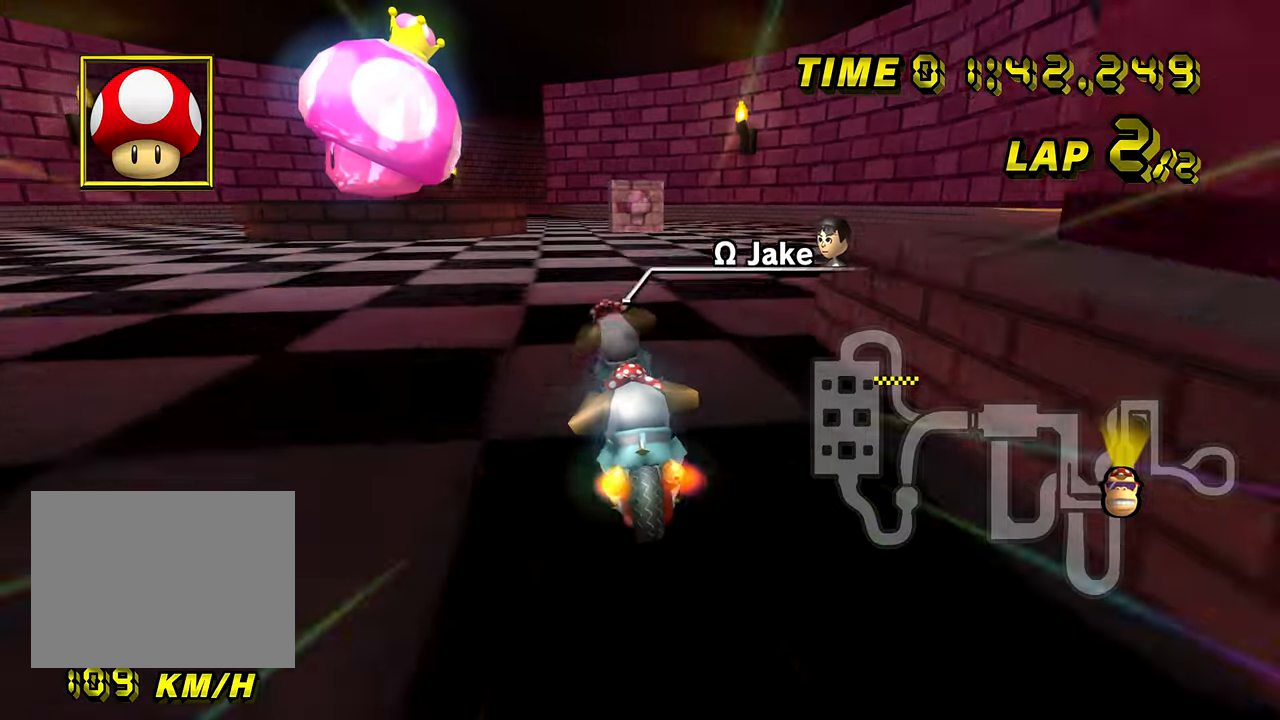
{"buttons": ["A"], "left_stick": "center", "events": [[83, "DPAD_UP", "down"], [83, "left_stick", "center"], [100, "DPAD_UP", "up"]]}
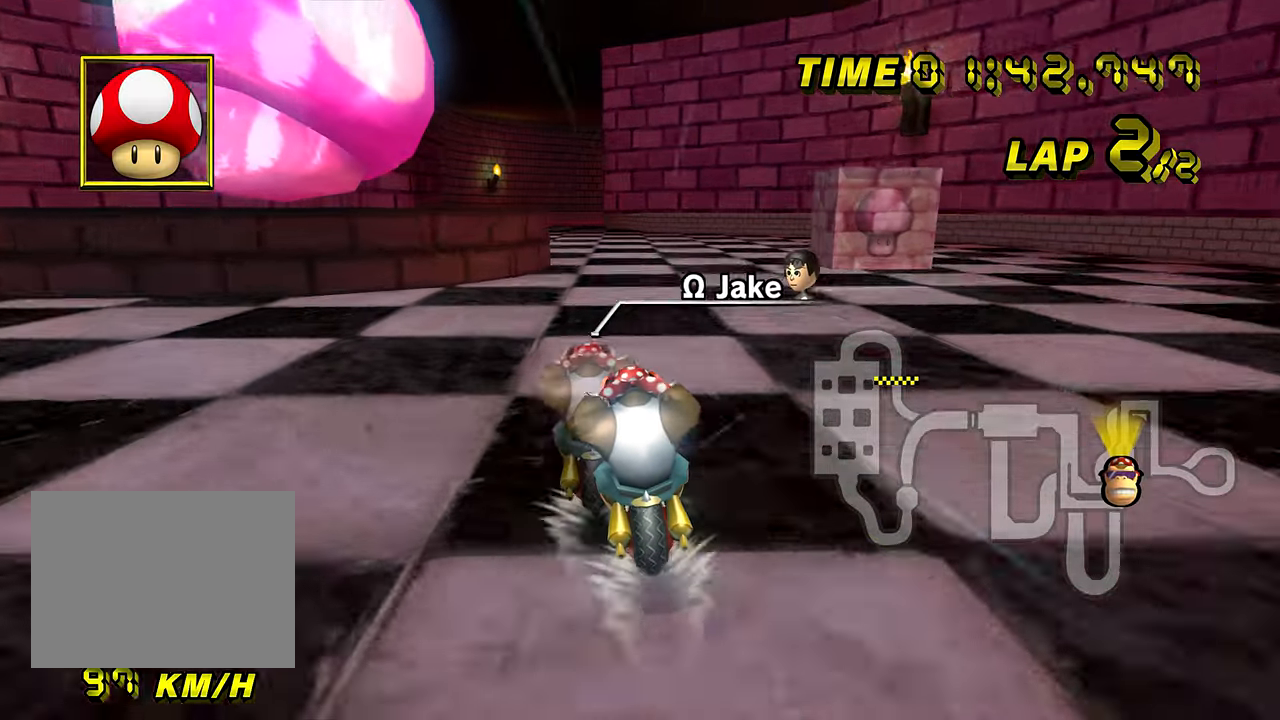
{"buttons": ["A"], "left_stick": "center", "events": []}
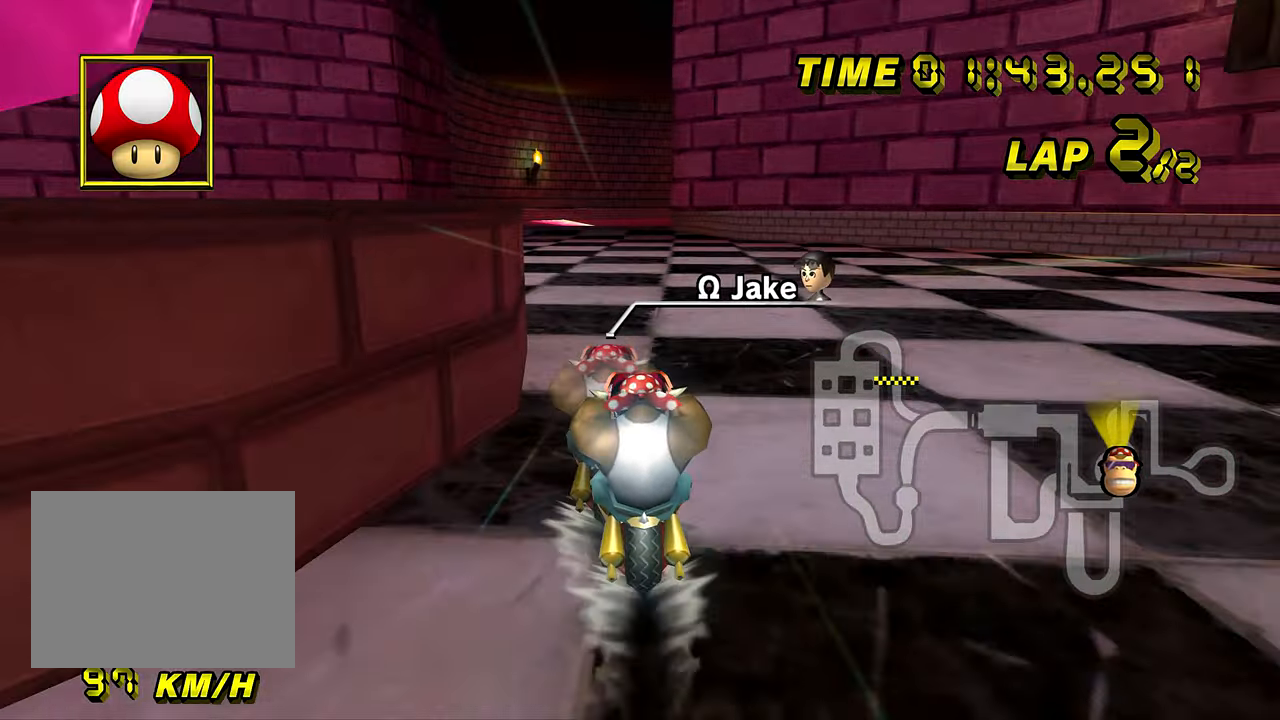
{"buttons": ["A"], "left_stick": "center", "events": []}
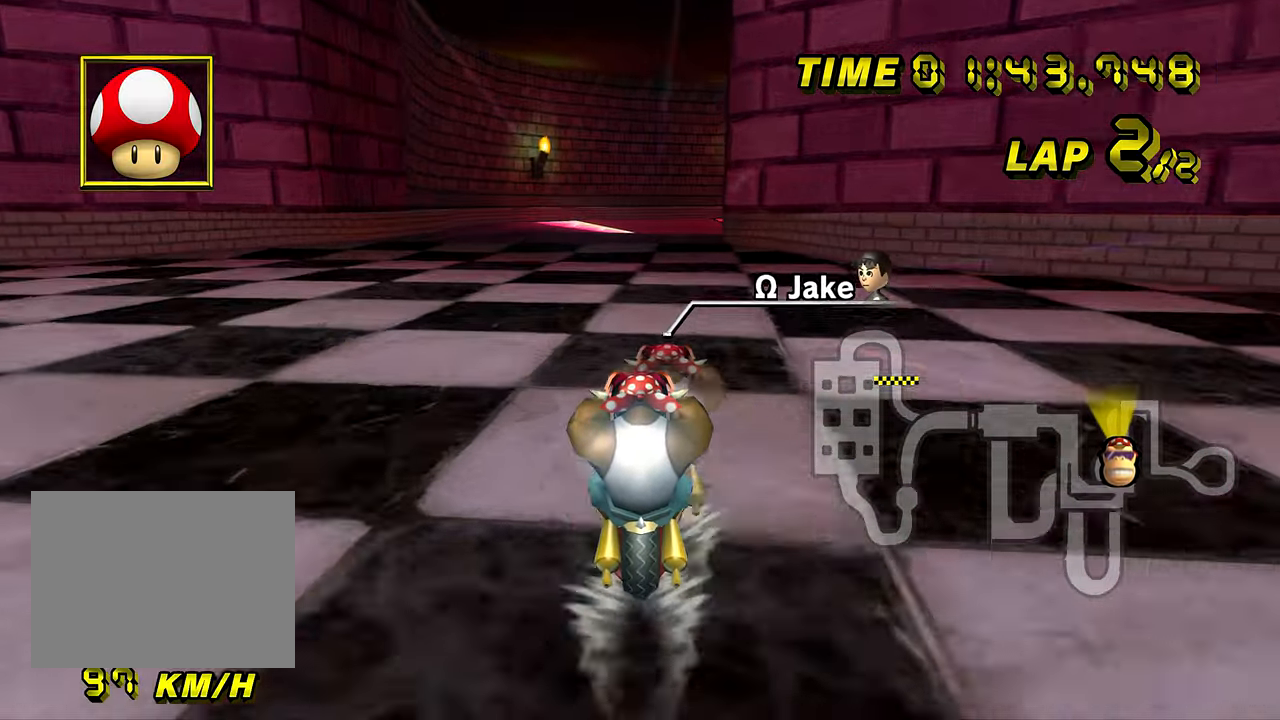
{"buttons": ["A"], "left_stick": "center", "events": []}
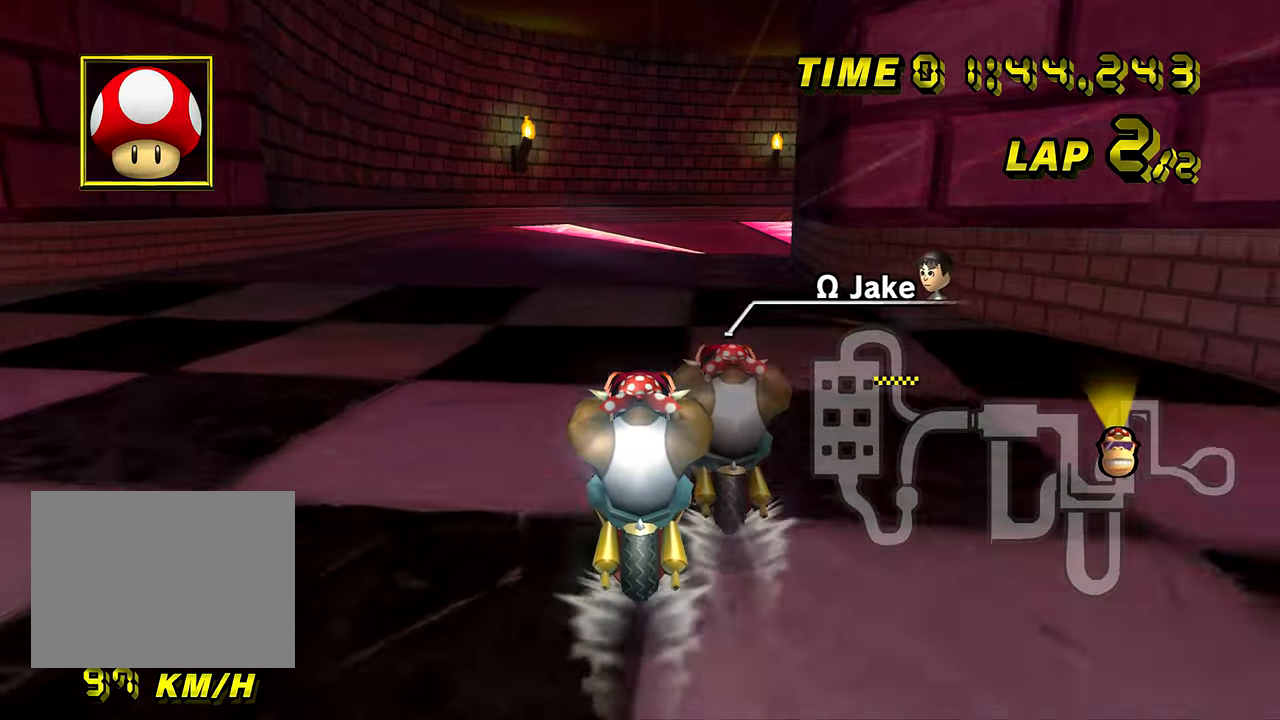
{"buttons": ["A"], "left_stick": "center", "events": []}
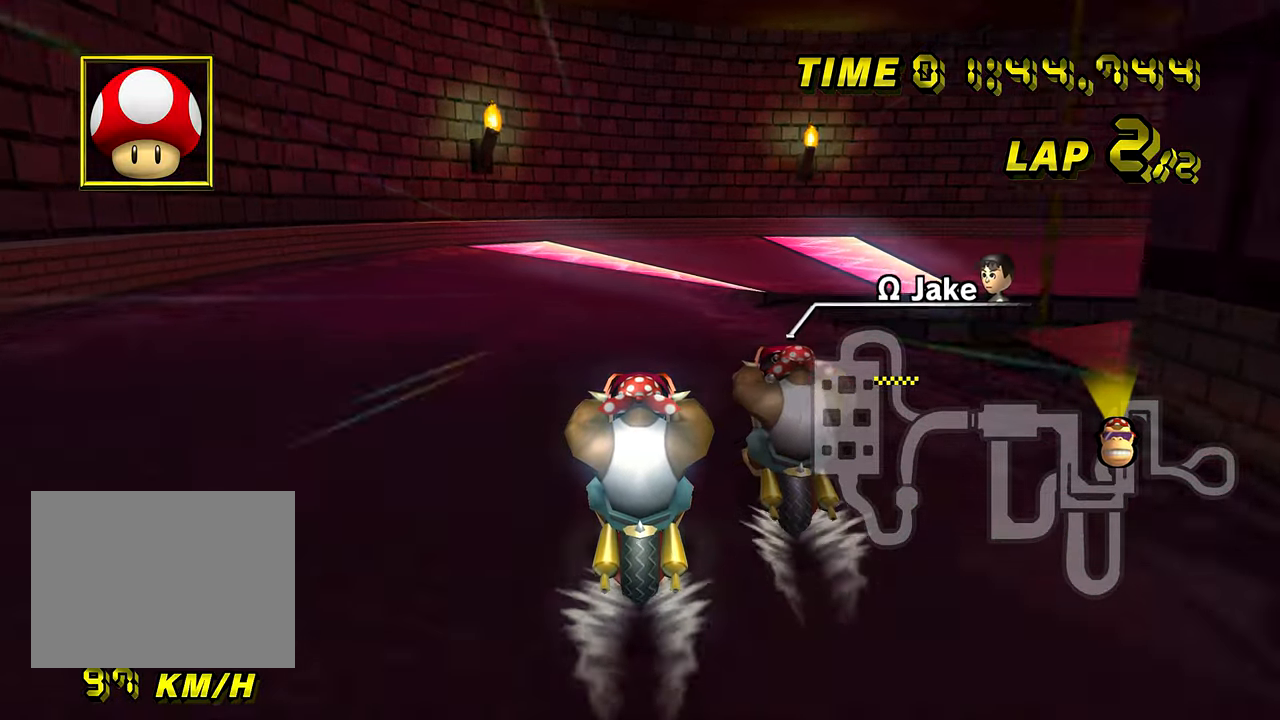
{"buttons": ["A", "R1"], "left_stick": "center", "events": [[67, "DPAD_UP", "down"], [84, "DPAD_UP", "up"], [184, "DPAD_UP", "down"], [200, "DPAD_UP", "up"], [401, "R1", "down"]]}
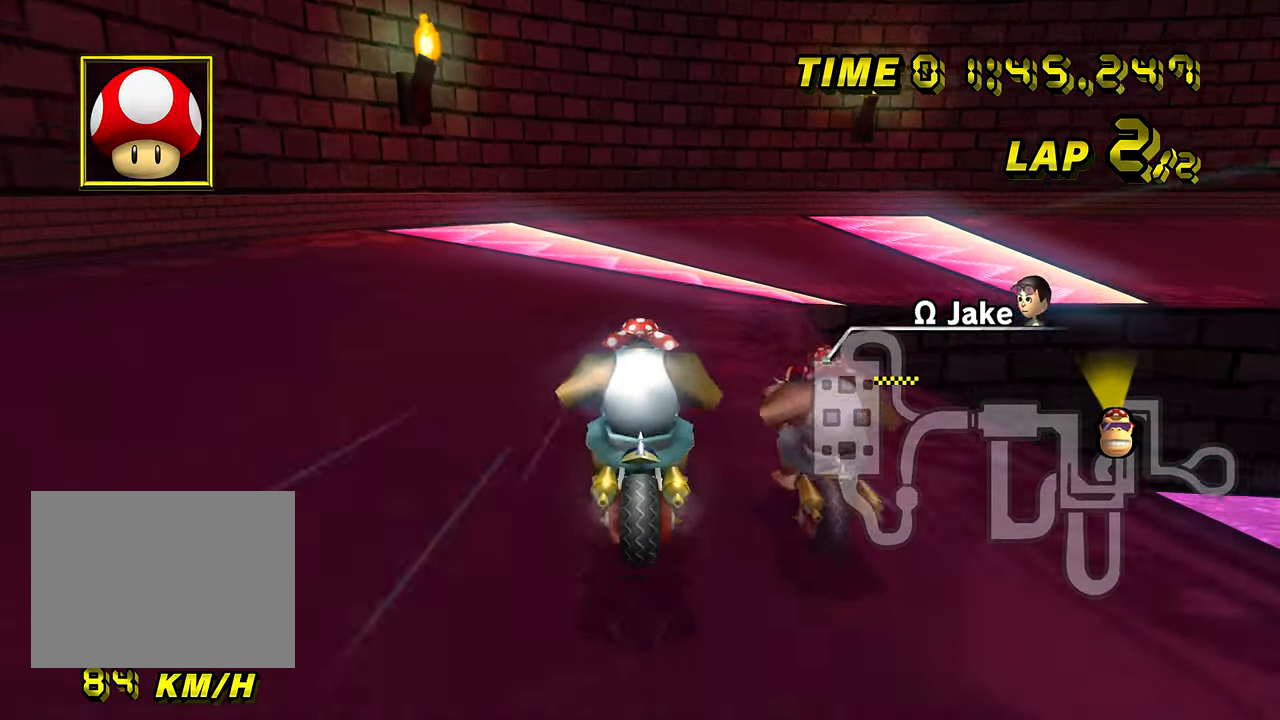
{"buttons": ["A", "R1"], "left_stick": "up-right", "events": [[66, "left_stick", "right"], [417, "left_stick", "up-right"]]}
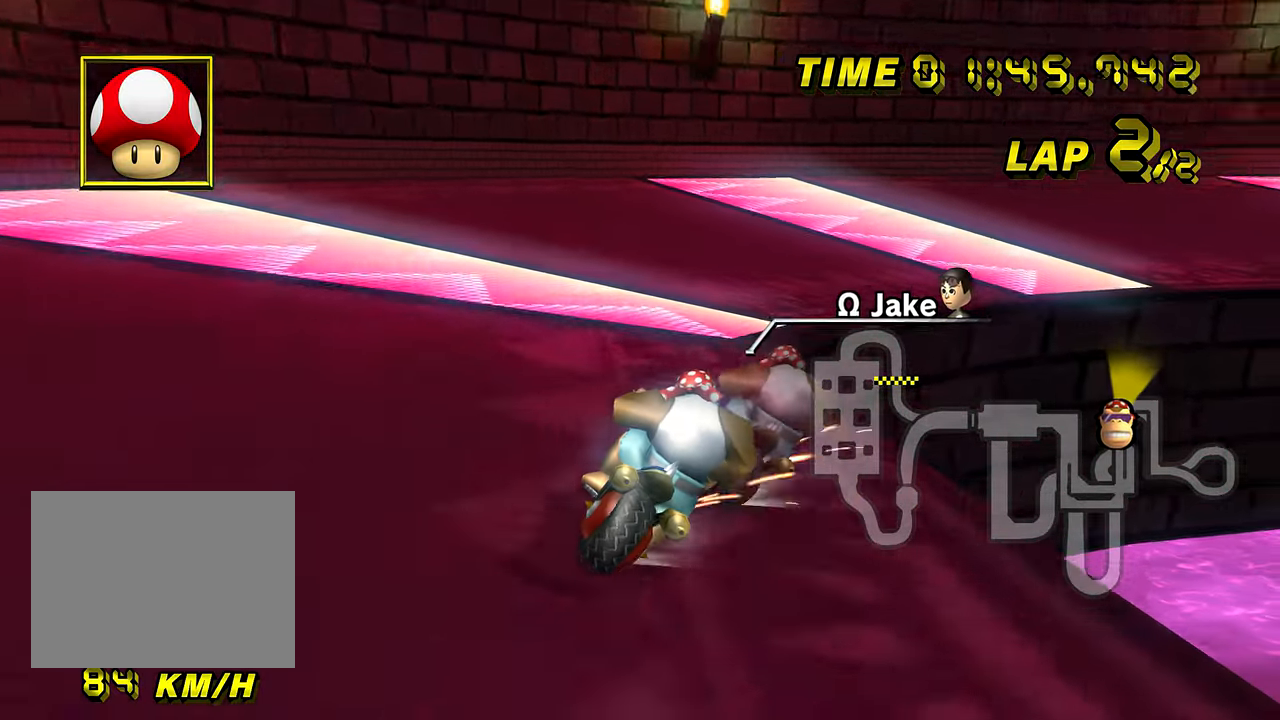
{"buttons": ["A", "R1"], "left_stick": "right", "events": [[34, "left_stick", "right"]]}
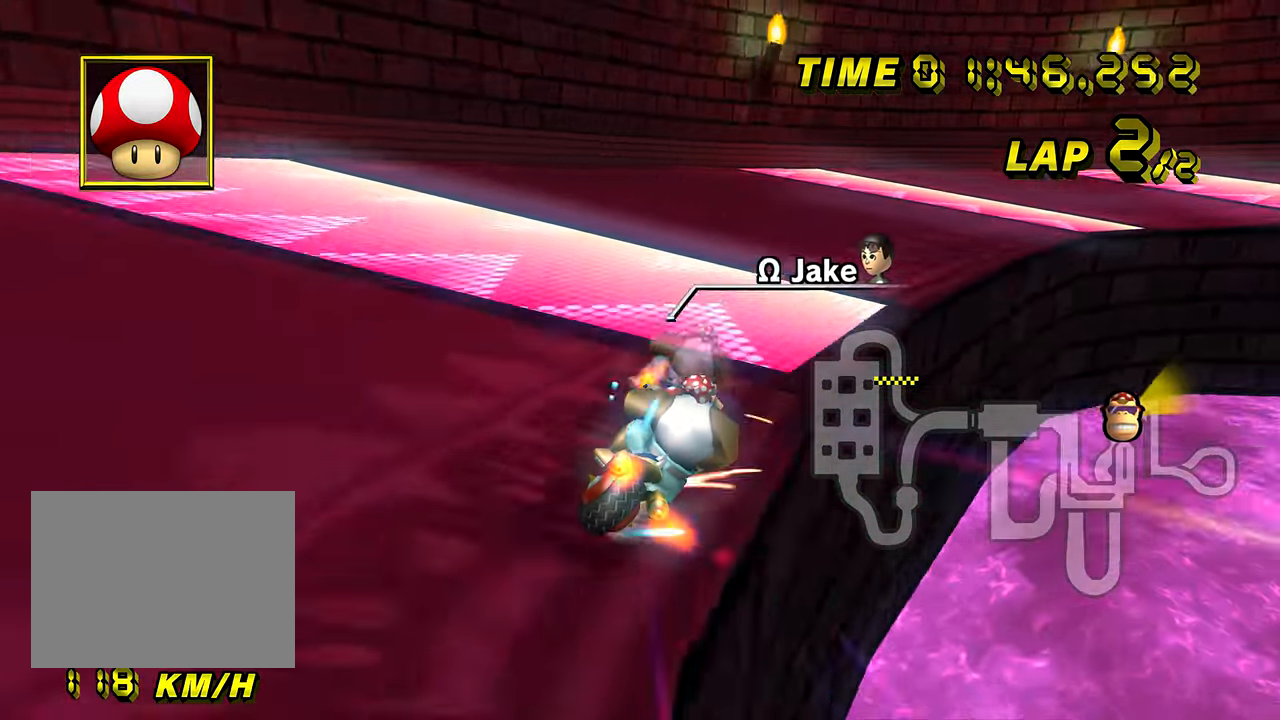
{"buttons": ["A", "R1"], "left_stick": "center", "events": [[183, "left_stick", "center"], [400, "left_stick", "right"], [500, "left_stick", "center"]]}
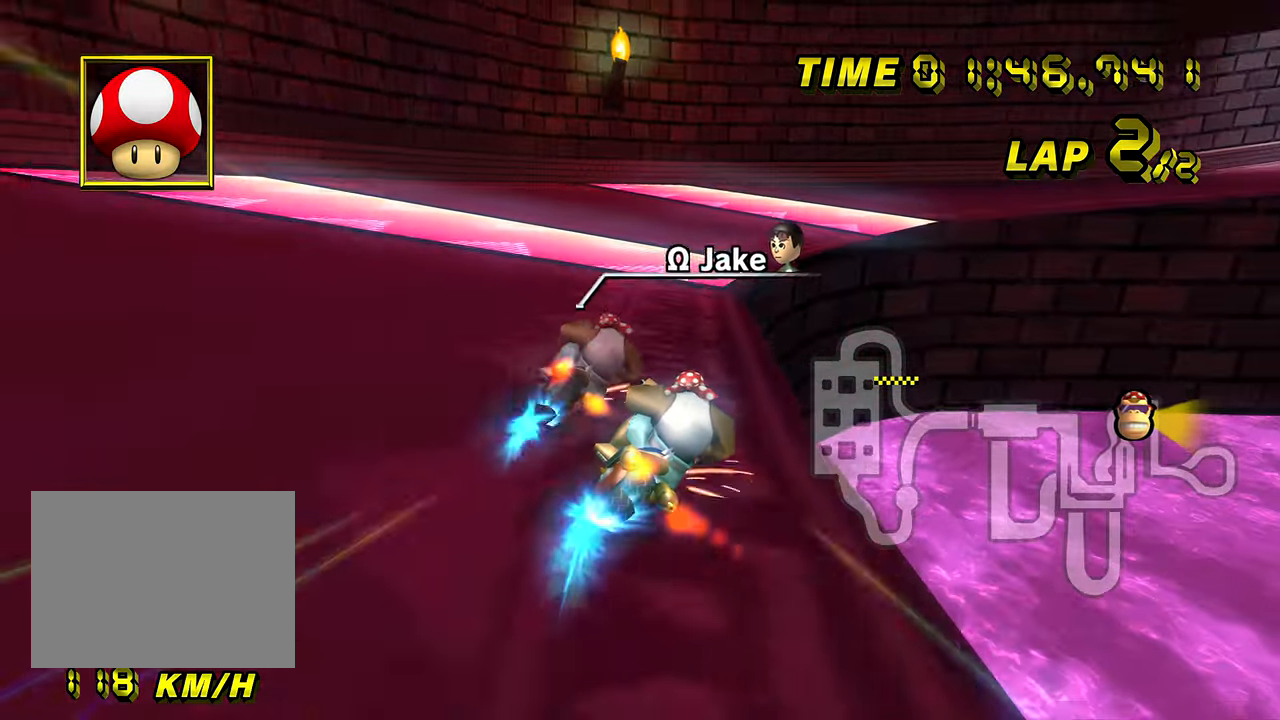
{"buttons": ["A", "R1"], "left_stick": "right", "events": [[217, "left_stick", "right"]]}